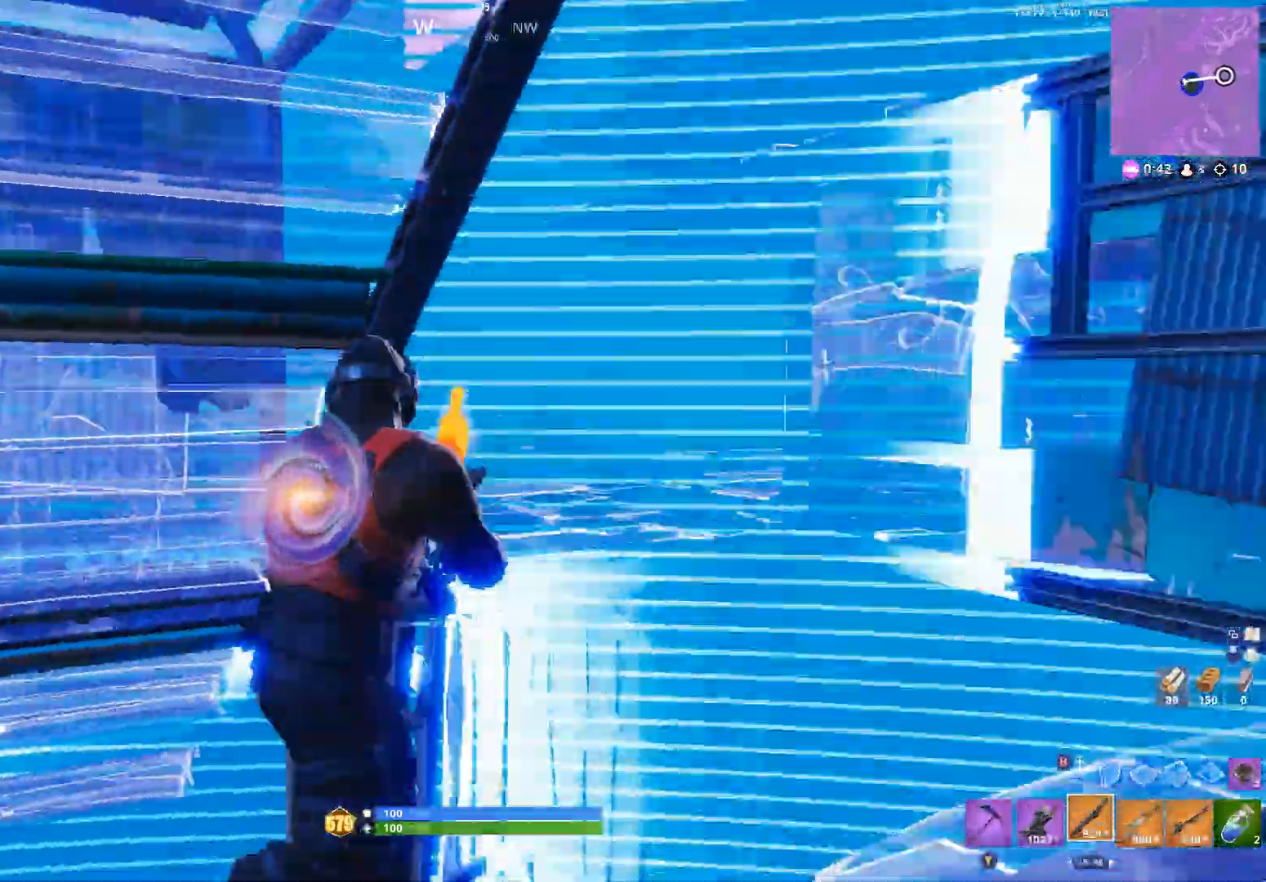
Gameplay with a controller (Xbox layout); each line is a JSON object with the inputs held at the frame after it (dt_ms = milliseconds from this image to that frame). "events" lists button and stick changes between this image and that frame as [ms after this image, input, new state], when the widget could be followed in between. Not read: SHARE.
{"dt_ms": 500, "buttons": [], "left_stick": "down-left", "right_stick": "center", "events": [[33, "left_stick", "right"], [100, "A", "down"], [133, "left_stick", "down-right"], [266, "A", "up"], [266, "left_stick", "down"], [366, "right_stick", "down"], [433, "left_stick", "down-left"], [500, "right_stick", "center"]]}
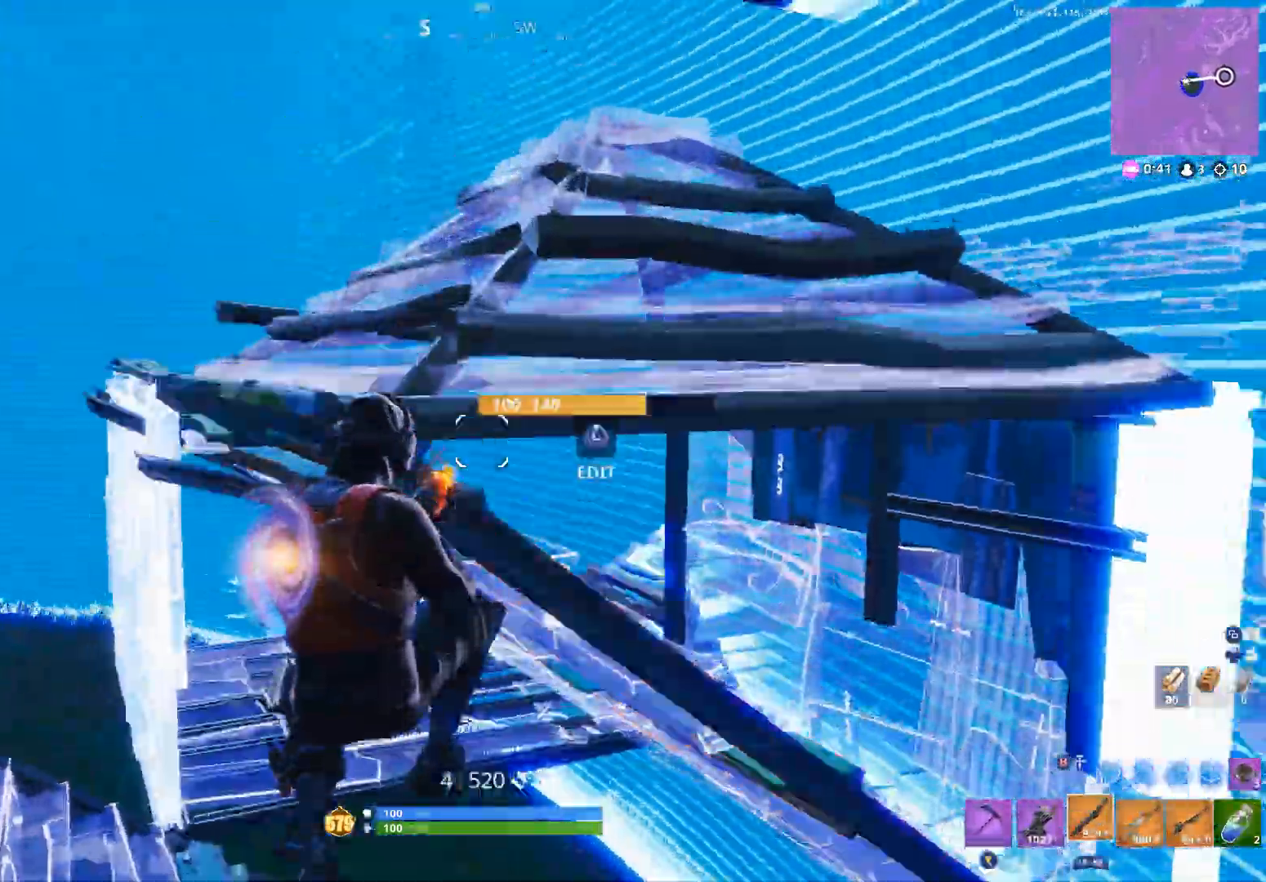
{"dt_ms": 1000, "buttons": [], "left_stick": "left", "right_stick": "up"}
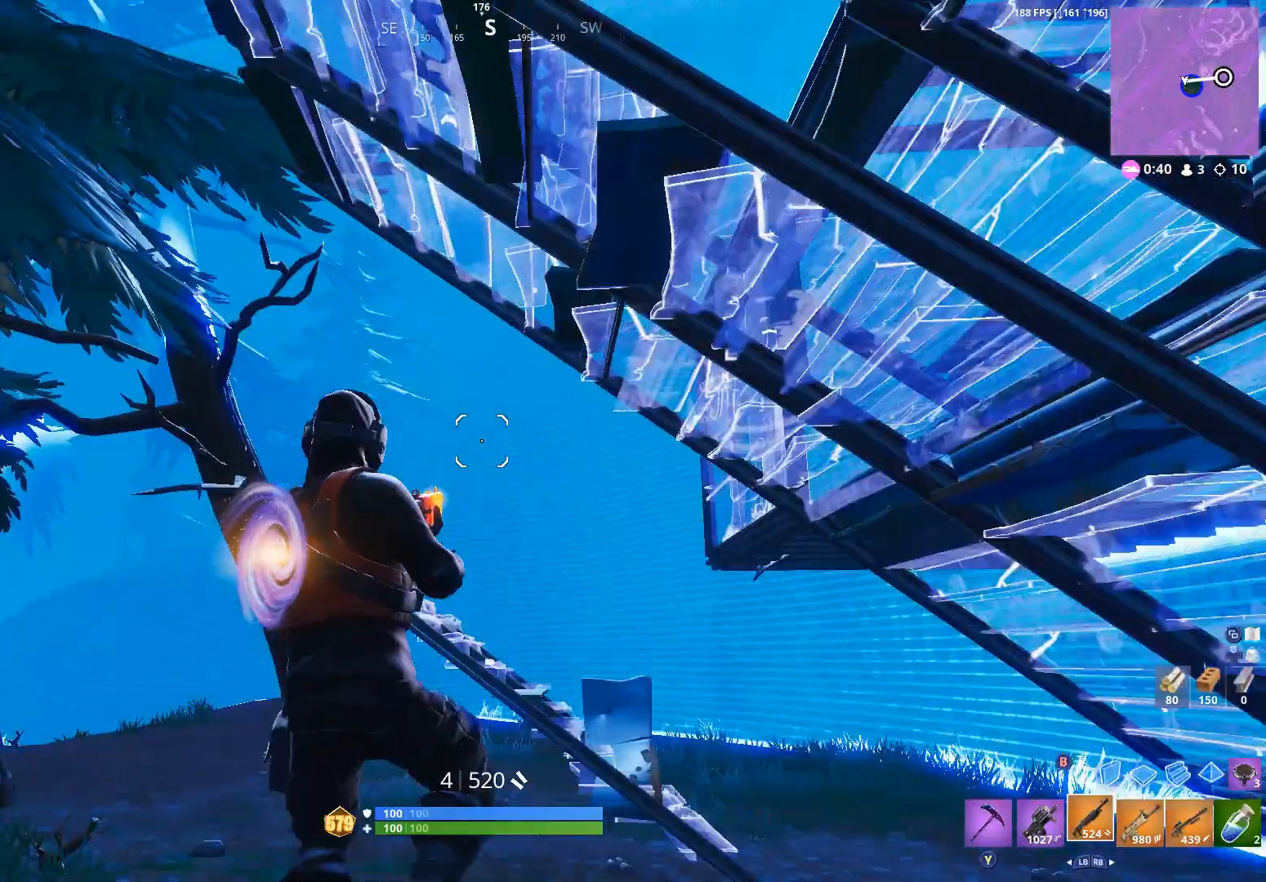
{"dt_ms": 500, "buttons": ["L1"], "left_stick": "up-left", "right_stick": "center", "events": [[300, "left_stick", "up-left"], [333, "B", "down"], [366, "right_stick", "center"], [400, "B", "up"], [500, "L1", "down"]]}
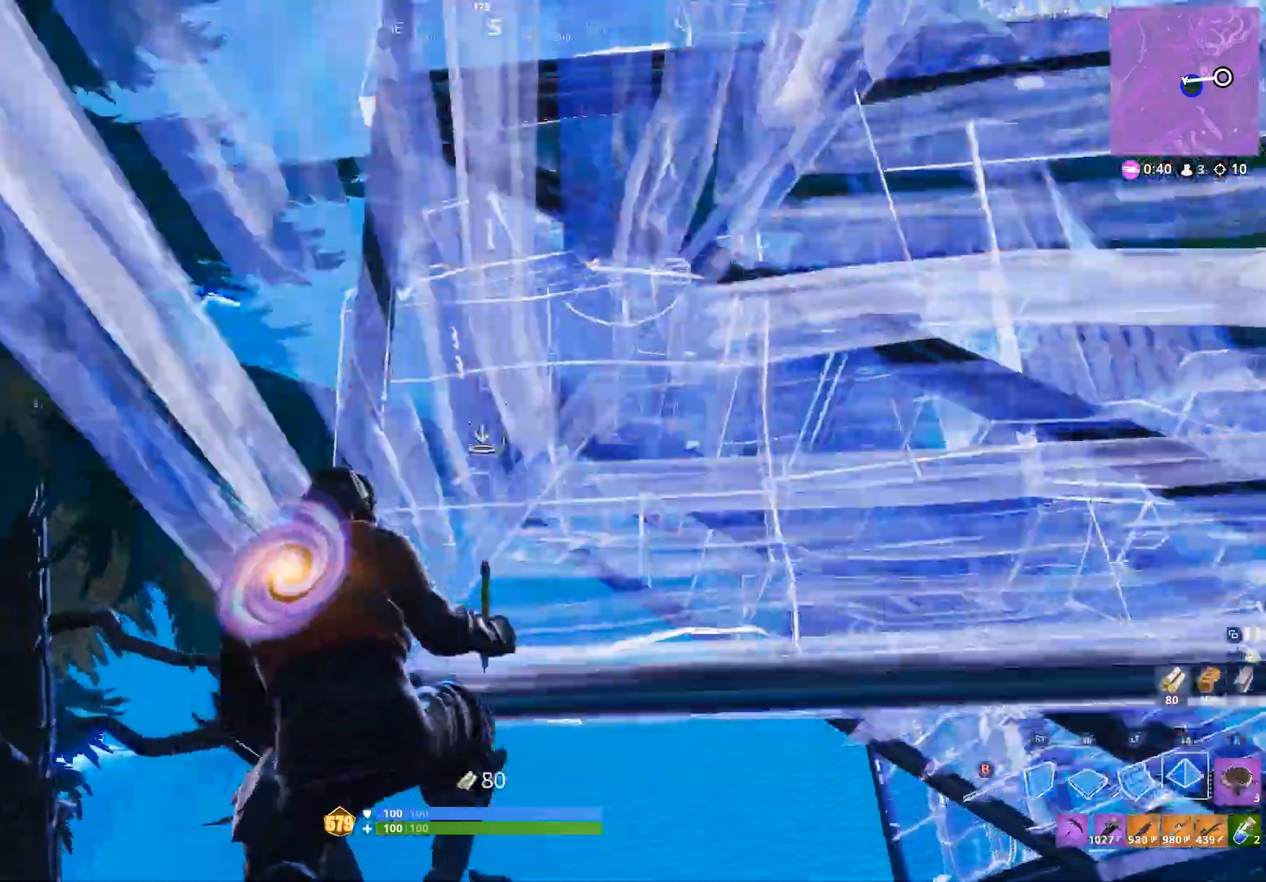
{"dt_ms": 1000, "buttons": [], "left_stick": "up-left", "right_stick": "center", "events": [[33, "right_stick", "up-left"], [100, "L1", "up"], [200, "right_stick", "center"], [333, "left_stick", "up"], [433, "R1", "down"], [600, "R1", "up"], [600, "left_stick", "up-left"], [766, "R2", "down"], [833, "R1", "down"], [900, "R2", "up"], [933, "R1", "up"]]}
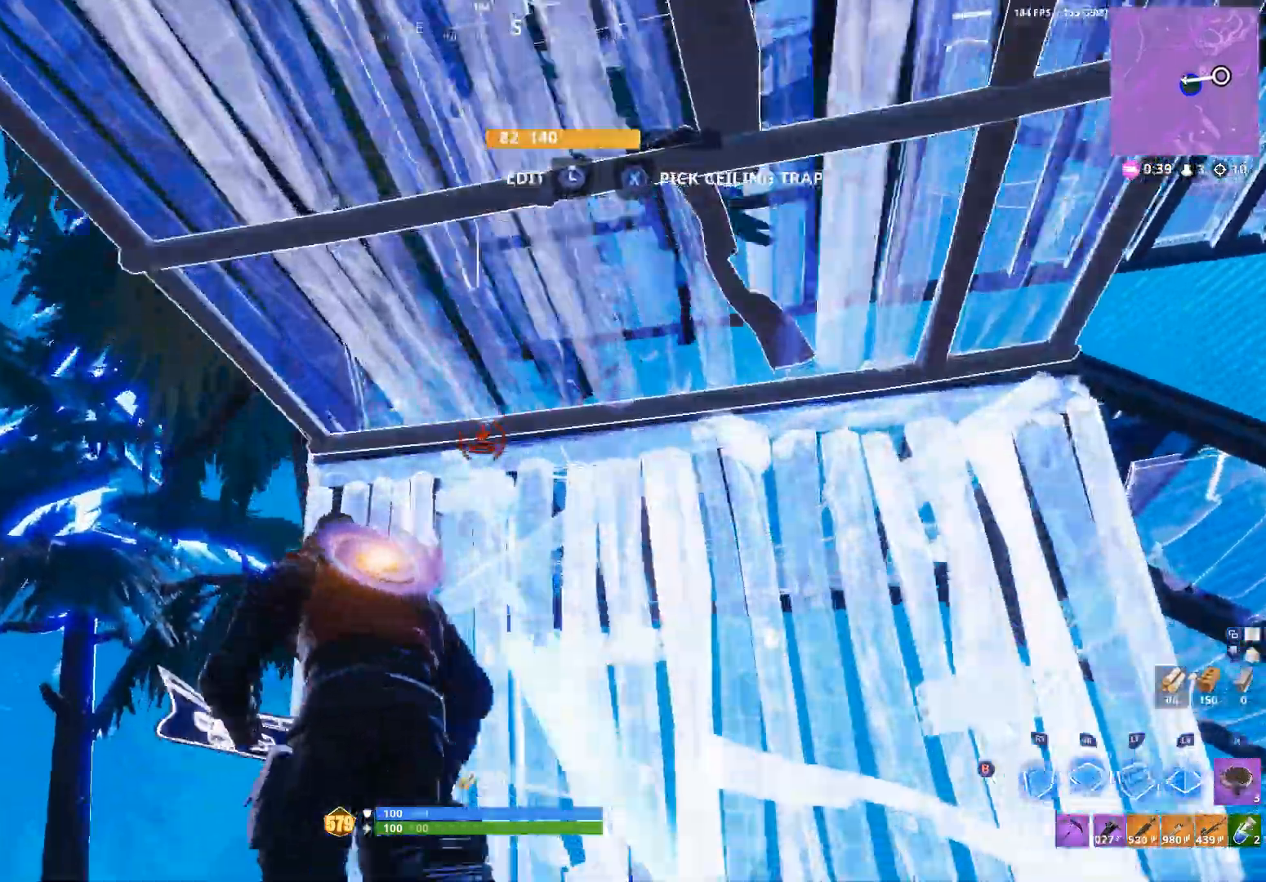
{"dt_ms": 500, "buttons": ["A"], "left_stick": "down-left", "right_stick": "down-right", "events": [[33, "left_stick", "left"], [100, "B", "down"], [166, "B", "up"], [466, "A", "down"], [500, "left_stick", "down-left"], [500, "right_stick", "down-right"]]}
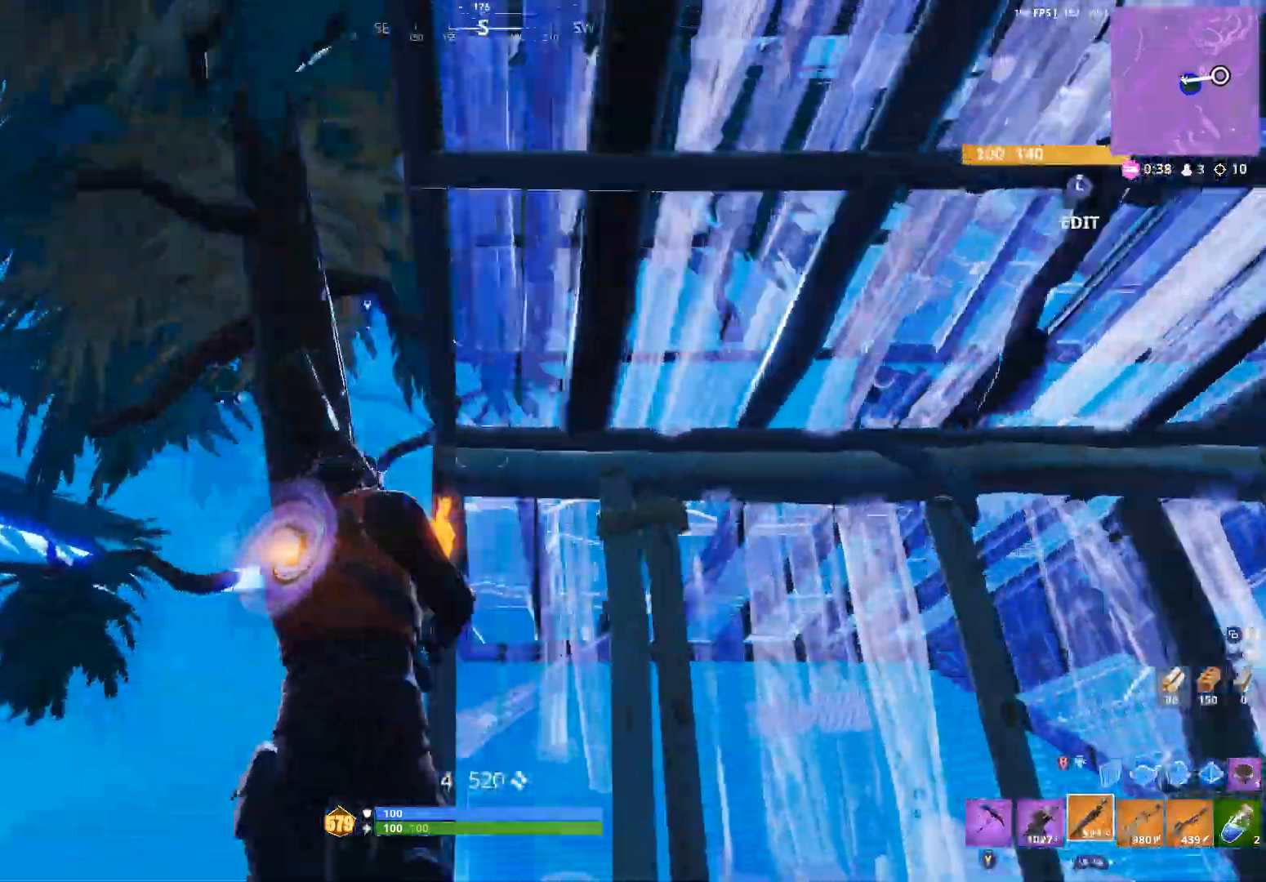
{"dt_ms": 500, "buttons": [], "left_stick": "down-left", "right_stick": "center", "events": [[33, "A", "up"], [100, "left_stick", "down"], [300, "left_stick", "down-left"], [366, "right_stick", "down"], [500, "right_stick", "center"]]}
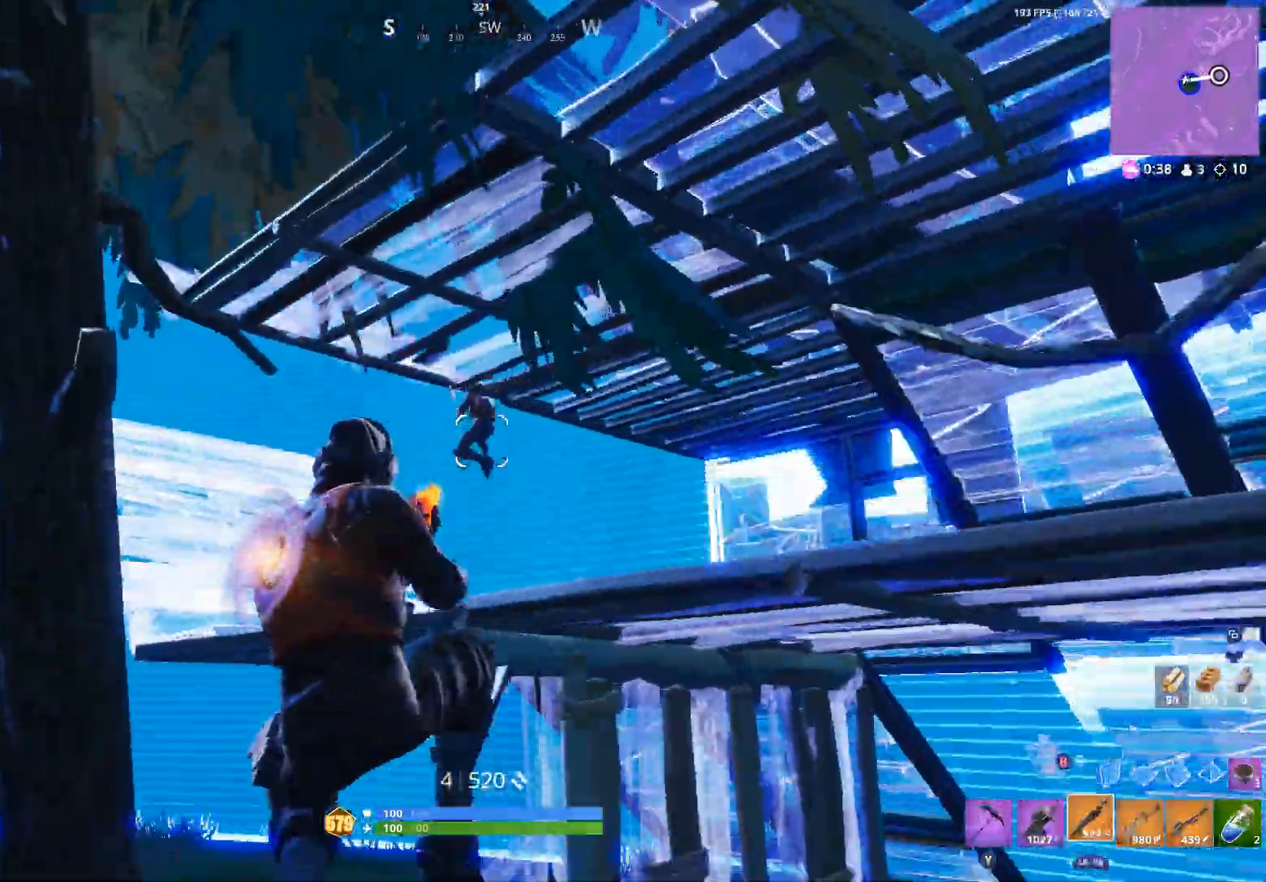
{"dt_ms": 500, "buttons": ["R2"], "left_stick": "up-left", "right_stick": "up-right", "events": [[33, "right_stick", "up"], [66, "R2", "down"], [66, "left_stick", "up-left"], [100, "L1", "down"], [133, "right_stick", "down"], [166, "L1", "up"], [166, "R2", "up"], [333, "right_stick", "center"], [466, "right_stick", "up-right"], [500, "R2", "down"]]}
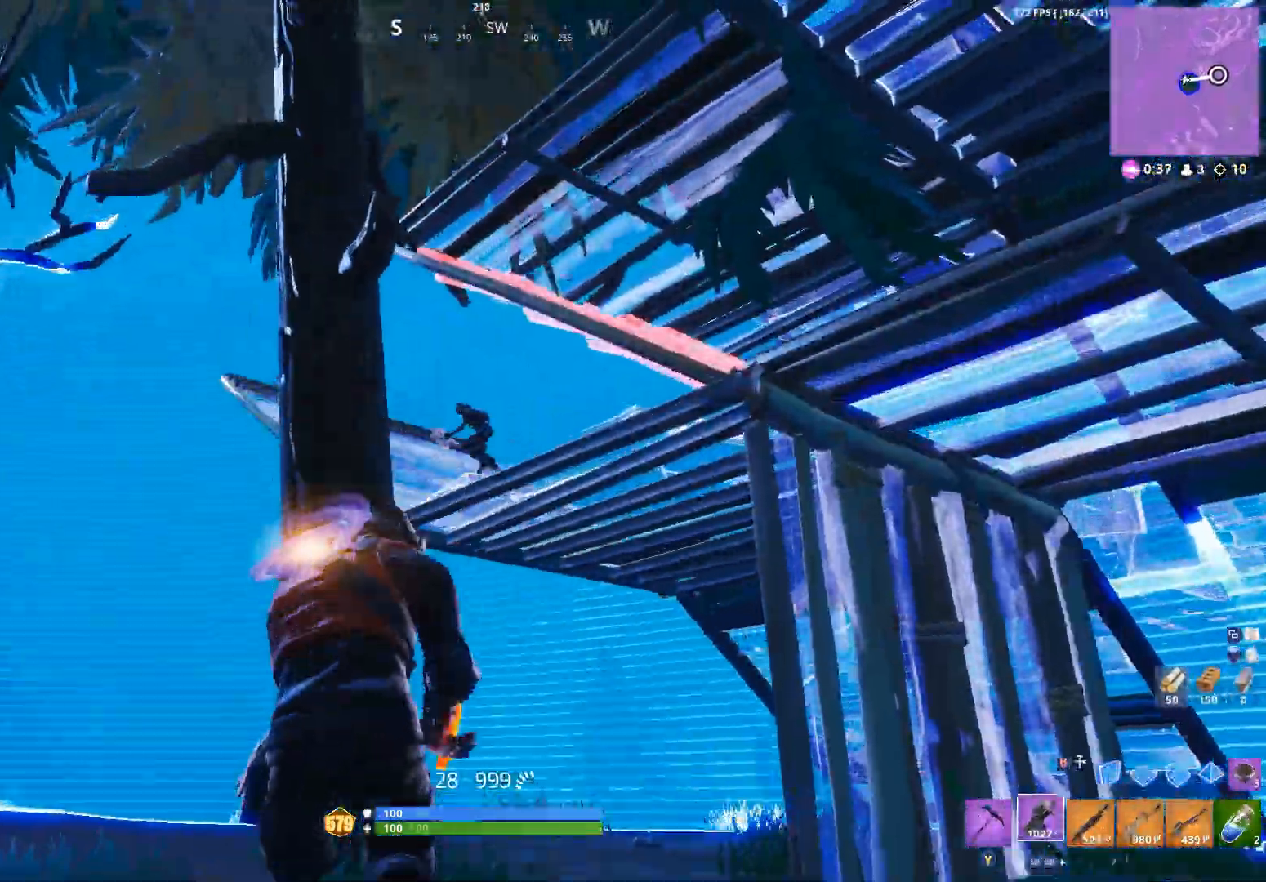
{"dt_ms": 500, "buttons": [], "left_stick": "up", "right_stick": "right", "events": [[66, "right_stick", "center"], [133, "left_stick", "up-right"], [166, "right_stick", "left"], [333, "R1", "down"], [333, "right_stick", "up-right"], [400, "R2", "up"], [466, "R1", "up"], [500, "left_stick", "up"], [500, "right_stick", "right"]]}
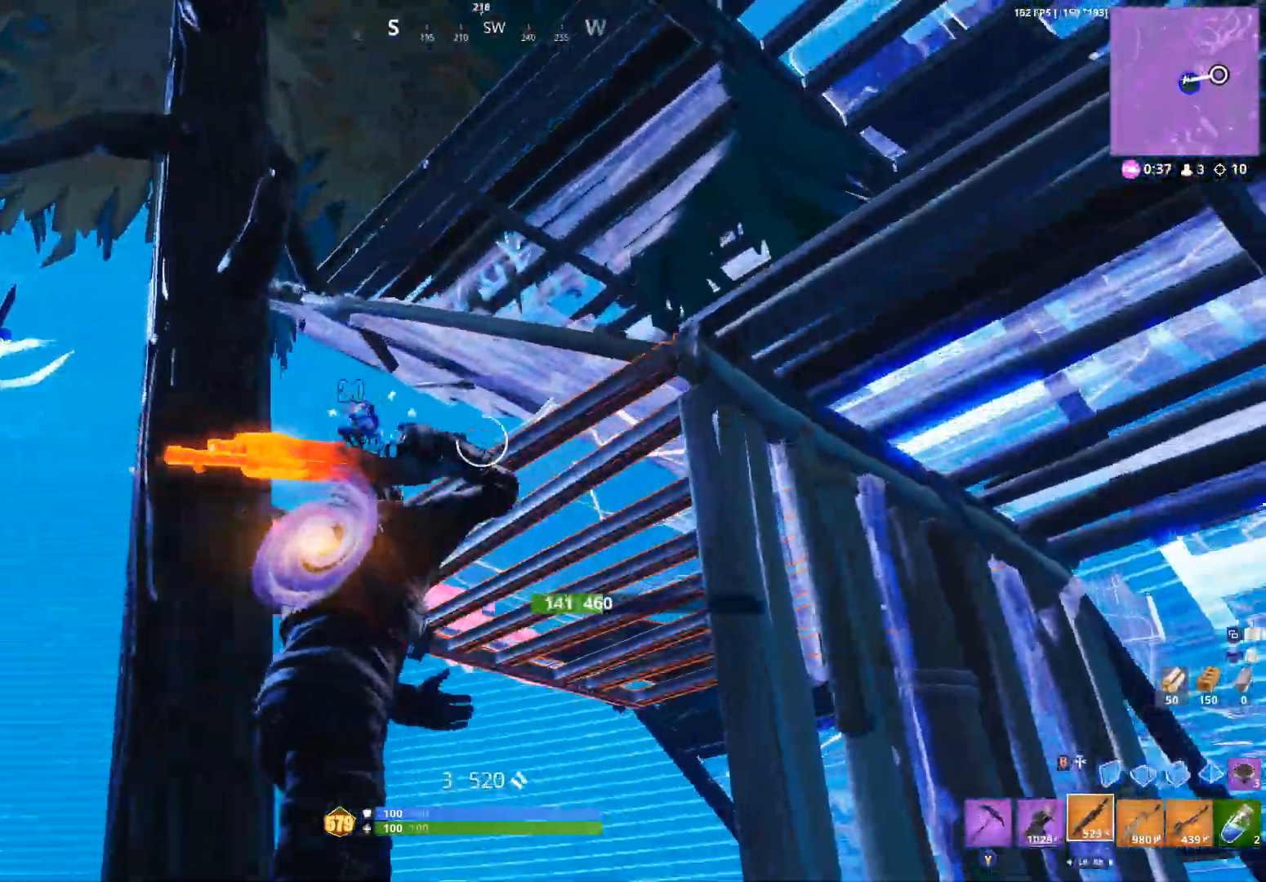
{"dt_ms": 1000, "buttons": ["Y"], "left_stick": "right", "right_stick": "left", "events": [[33, "left_stick", "up-left"], [133, "right_stick", "center"], [200, "right_stick", "down-left"], [233, "left_stick", "up"], [400, "left_stick", "up-right"], [500, "right_stick", "left"], [633, "right_stick", "up-left"], [800, "right_stick", "left"], [966, "Y", "down"], [1000, "left_stick", "right"]]}
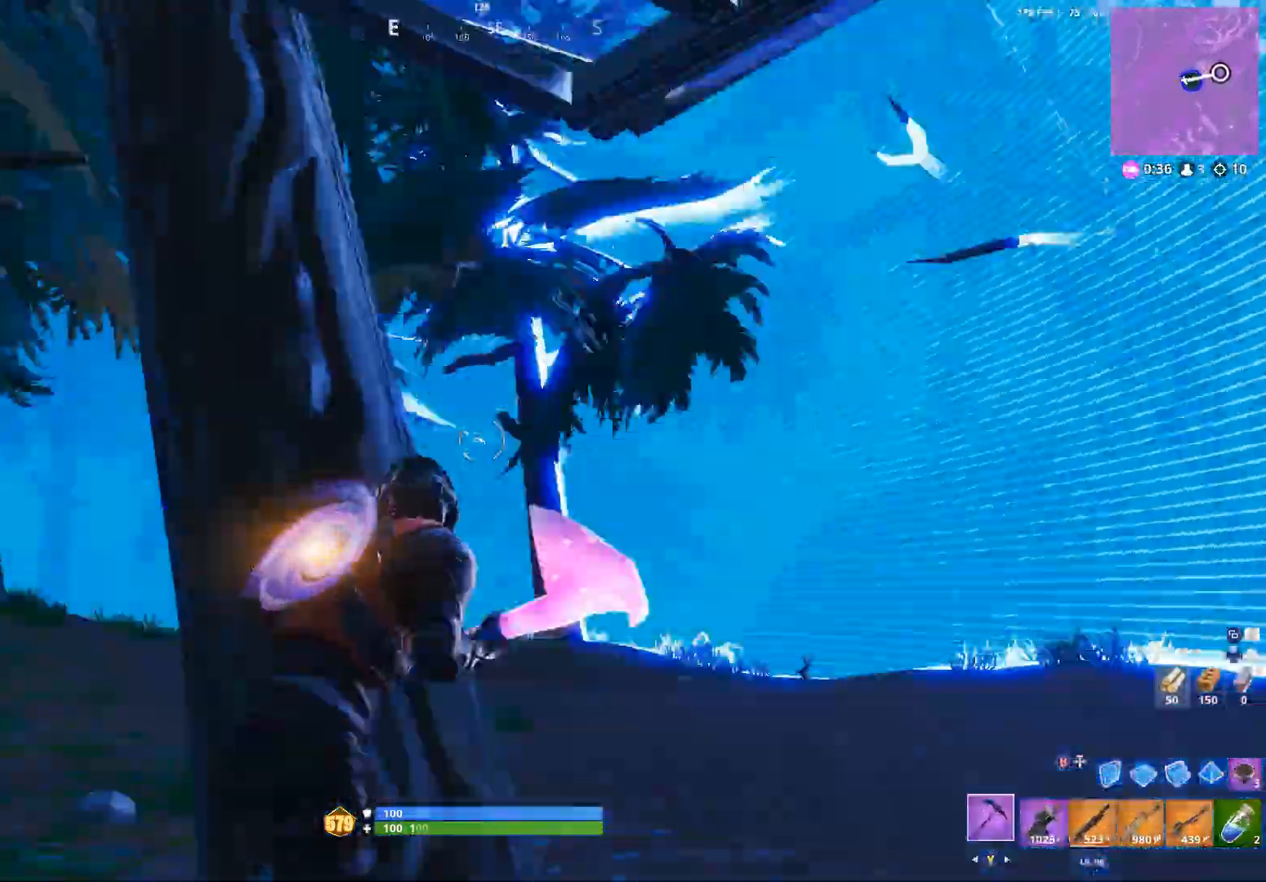
{"dt_ms": 500, "buttons": ["R2"], "left_stick": "down-left", "right_stick": "center", "events": [[33, "Y", "up"], [200, "R2", "down"], [233, "left_stick", "down"], [333, "left_stick", "down-left"], [433, "right_stick", "center"]]}